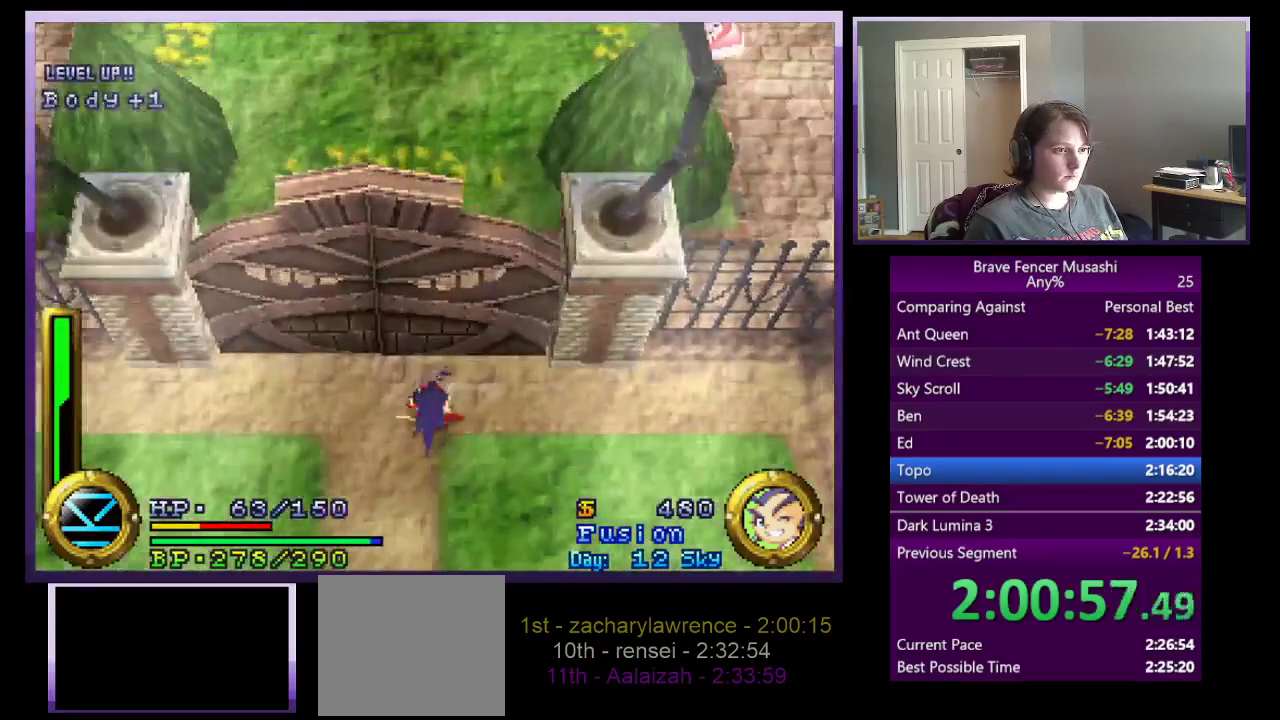
Gameplay with a controller (PlayStation layout); each line is a JSON object with the inputs held at the frame after it. "events" lists button and stick changes between this image and that frame as [ms after this image, input, new state], when the widget could be followed in between.
{"buttons": ["CIRCLE"], "left_stick": "center", "right_stick": "center"}
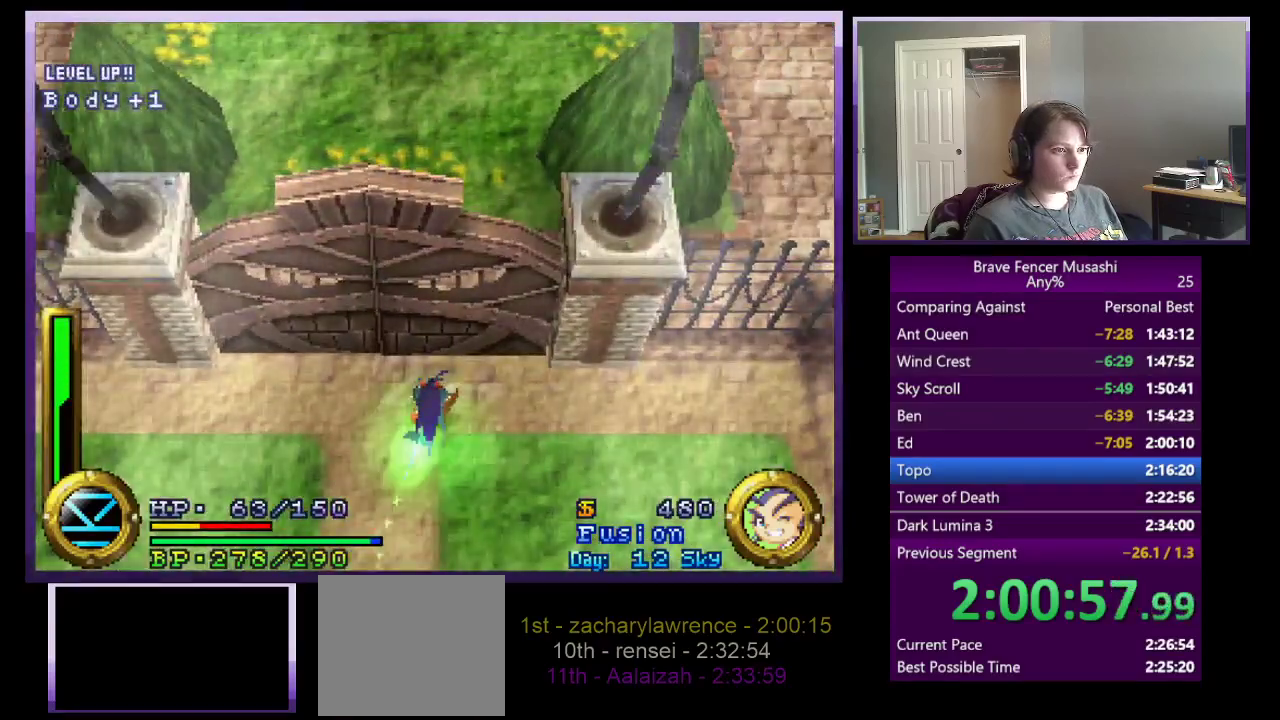
{"buttons": ["CIRCLE"], "left_stick": "center", "right_stick": "center", "events": [[67, "CIRCLE", "up"], [150, "CIRCLE", "down"], [233, "CIRCLE", "up"], [317, "CIRCLE", "down"], [400, "CIRCLE", "up"], [467, "CIRCLE", "down"]]}
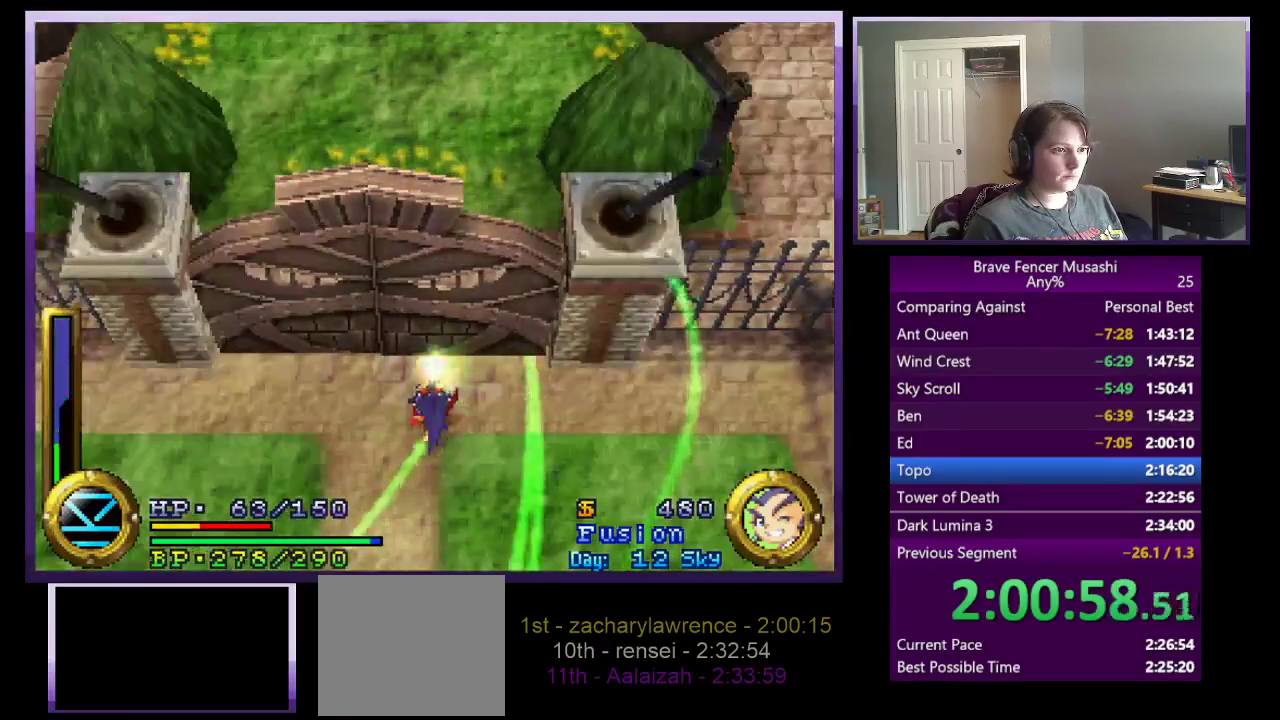
{"buttons": ["CIRCLE"], "left_stick": "center", "right_stick": "center", "events": [[50, "CIRCLE", "up"], [117, "CIRCLE", "down"], [200, "CIRCLE", "up"], [283, "CIRCLE", "down"], [367, "CIRCLE", "up"], [450, "CIRCLE", "down"]]}
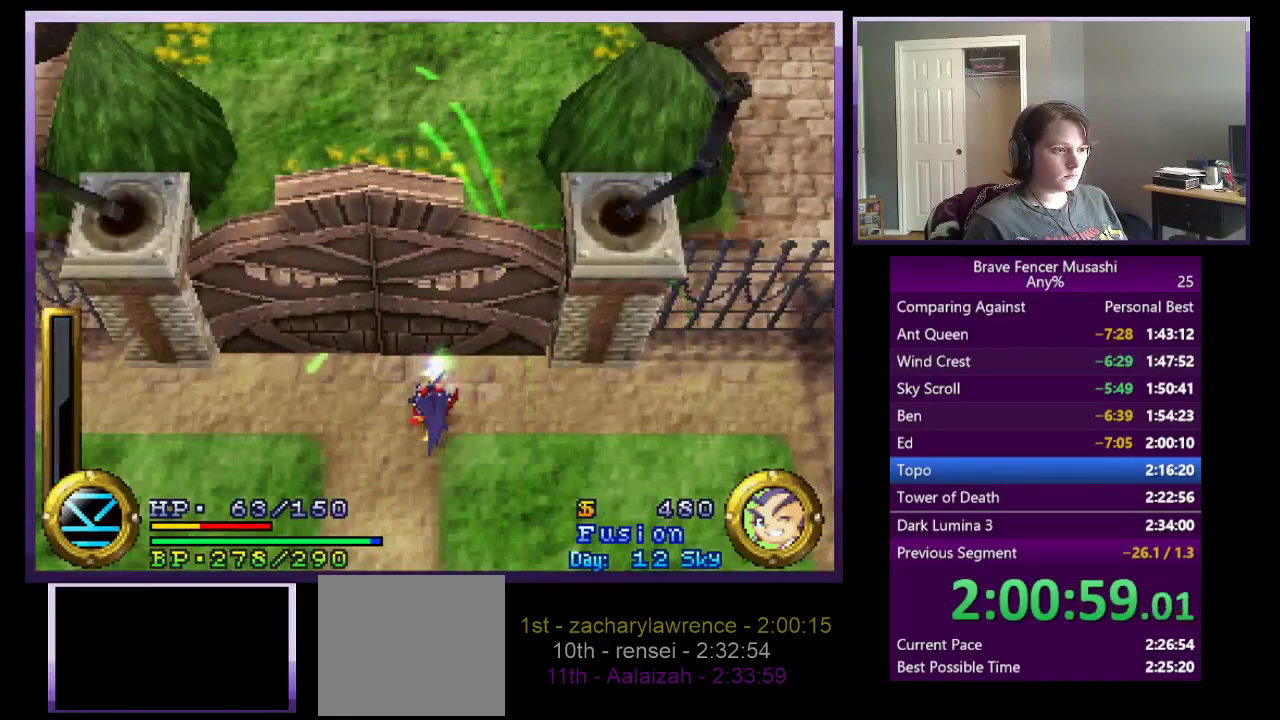
{"buttons": ["CIRCLE"], "left_stick": "center", "right_stick": "center", "events": [[33, "CIRCLE", "up"], [117, "CIRCLE", "down"], [200, "CIRCLE", "up"], [283, "CIRCLE", "down"], [350, "CIRCLE", "up"], [433, "CIRCLE", "down"]]}
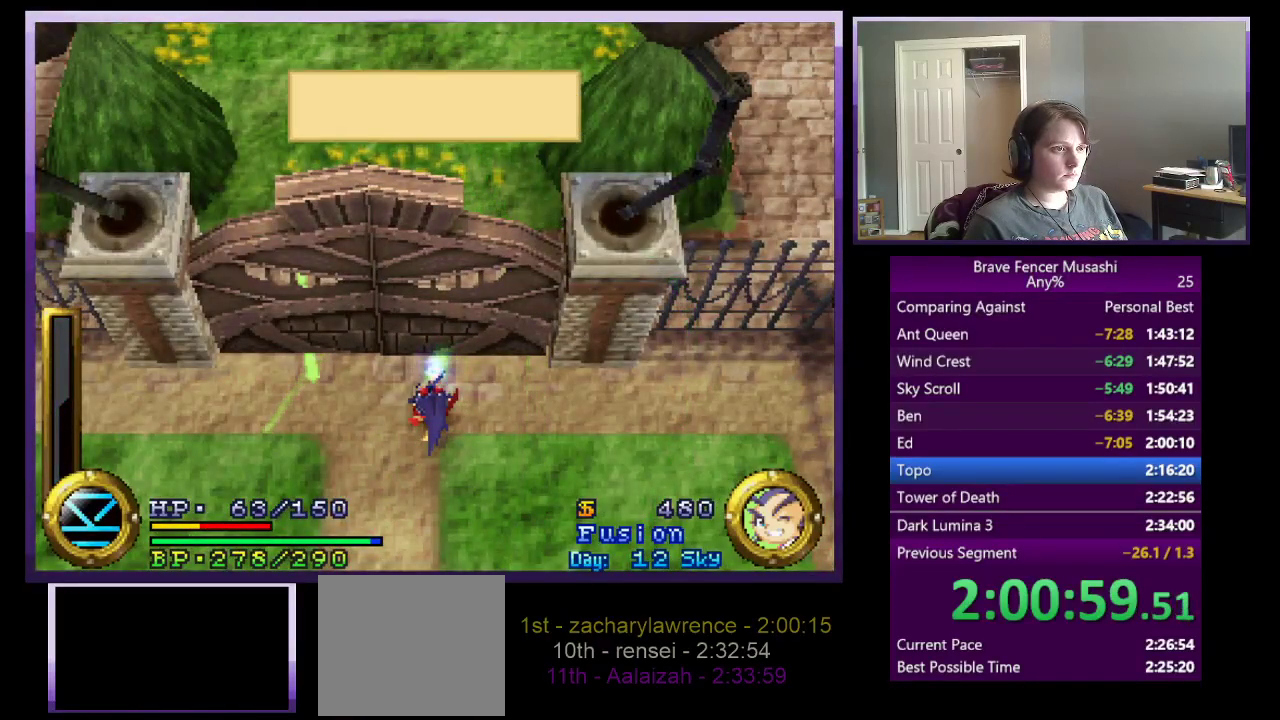
{"buttons": [], "left_stick": "center", "right_stick": "center", "events": [[17, "CIRCLE", "up"], [100, "CIRCLE", "down"], [183, "CIRCLE", "up"], [250, "CIRCLE", "down"], [333, "CIRCLE", "up"], [400, "CIRCLE", "down"], [483, "CIRCLE", "up"]]}
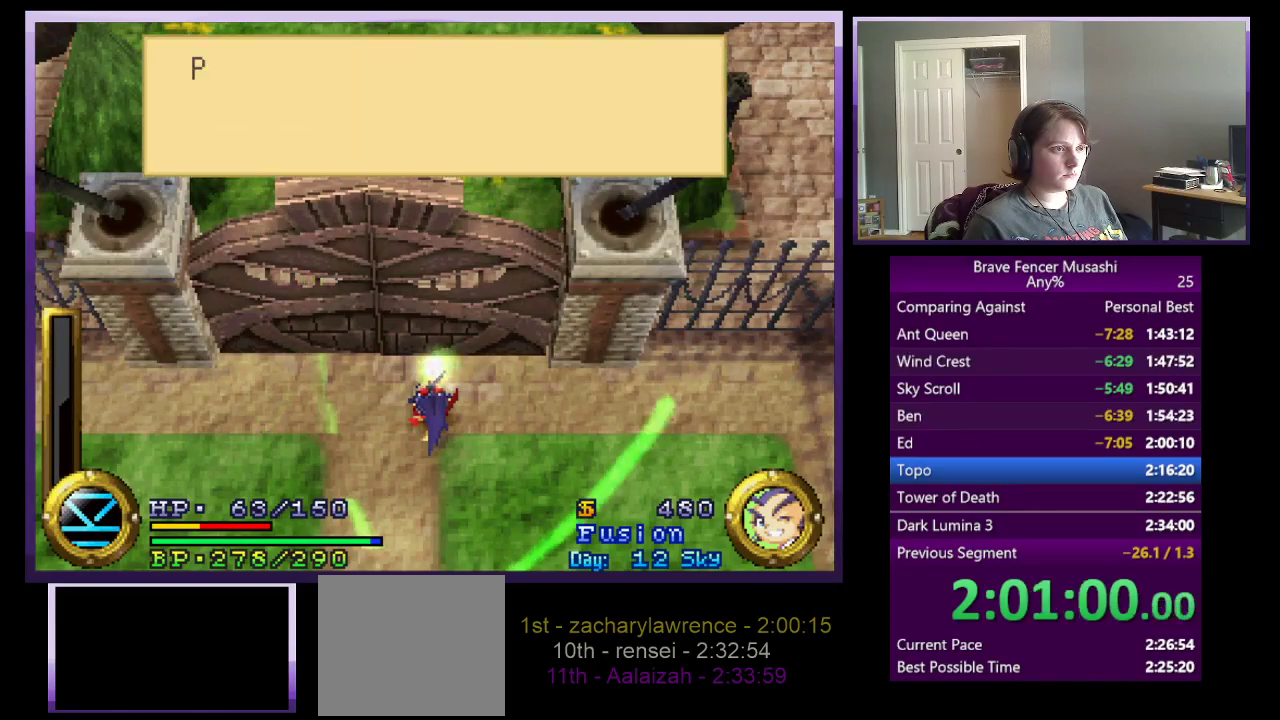
{"buttons": [], "left_stick": "center", "right_stick": "center", "events": [[67, "CIRCLE", "down"], [133, "CIRCLE", "up"], [217, "CIRCLE", "down"], [300, "CIRCLE", "up"], [367, "CIRCLE", "down"], [450, "CIRCLE", "up"]]}
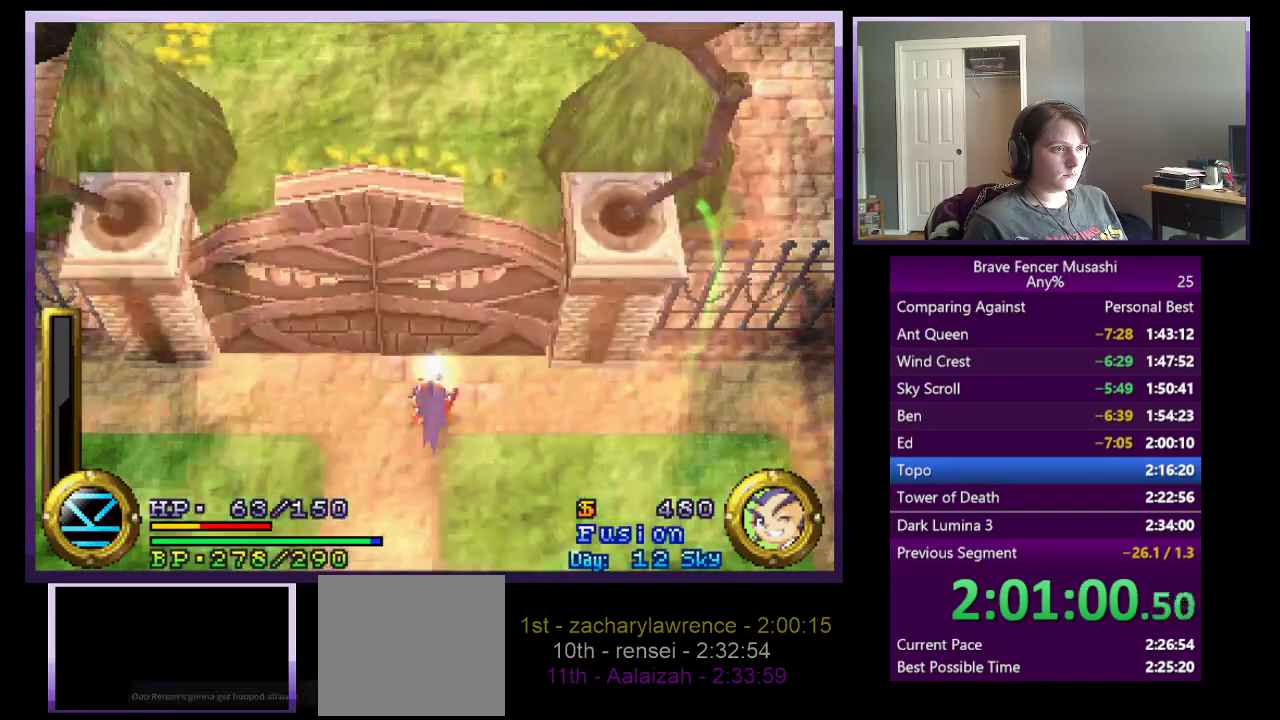
{"buttons": [], "left_stick": "center", "right_stick": "center", "events": [[17, "CIRCLE", "down"], [117, "CIRCLE", "up"], [167, "CIRCLE", "down"], [267, "CIRCLE", "up"], [350, "CIRCLE", "down"], [450, "CIRCLE", "up"]]}
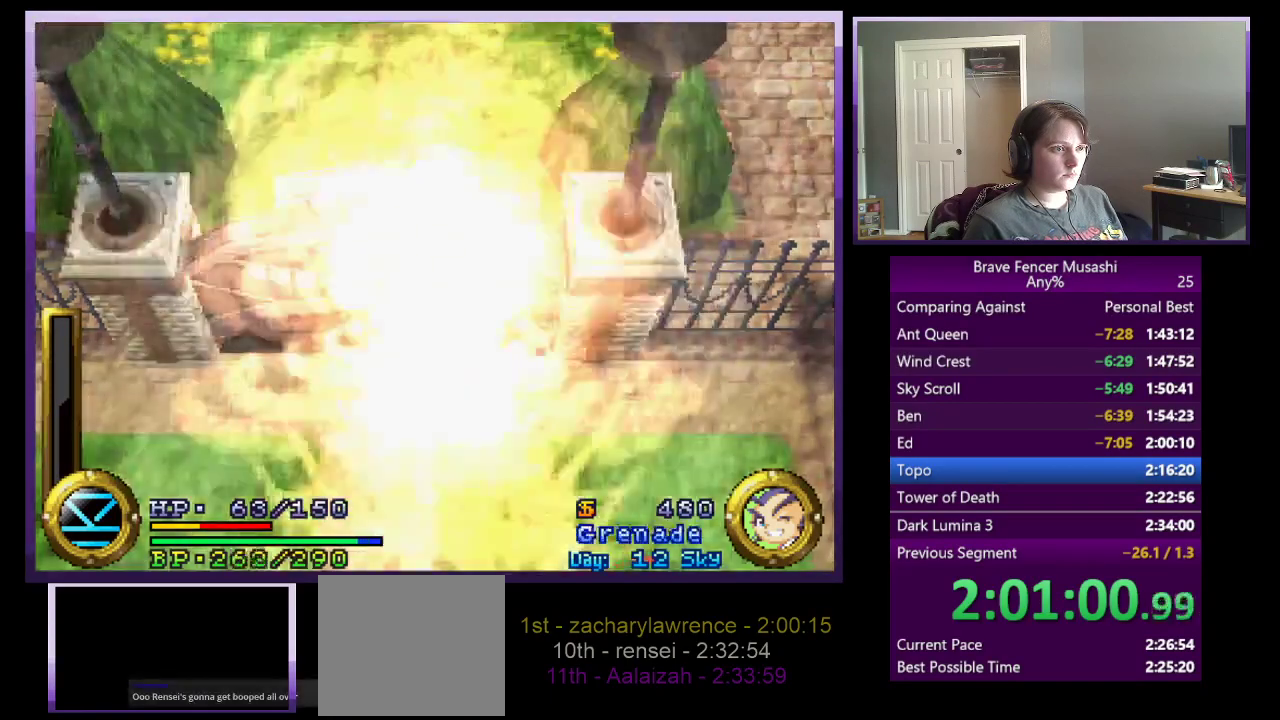
{"buttons": [], "left_stick": "down-left", "right_stick": "center", "events": [[17, "CIRCLE", "down"], [117, "CIRCLE", "up"], [183, "CIRCLE", "down"], [283, "CIRCLE", "up"], [367, "left_stick", "left"], [500, "left_stick", "down-left"]]}
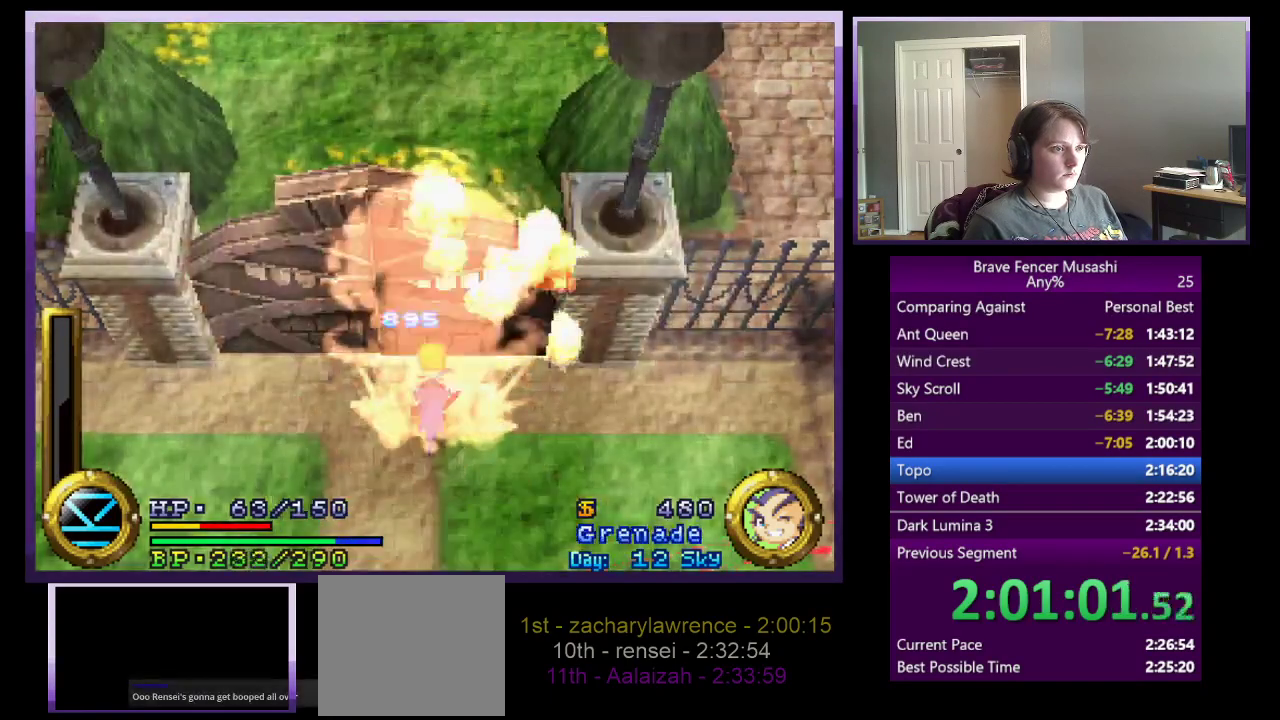
{"buttons": [], "left_stick": "left", "right_stick": "center", "events": [[50, "left_stick", "left"]]}
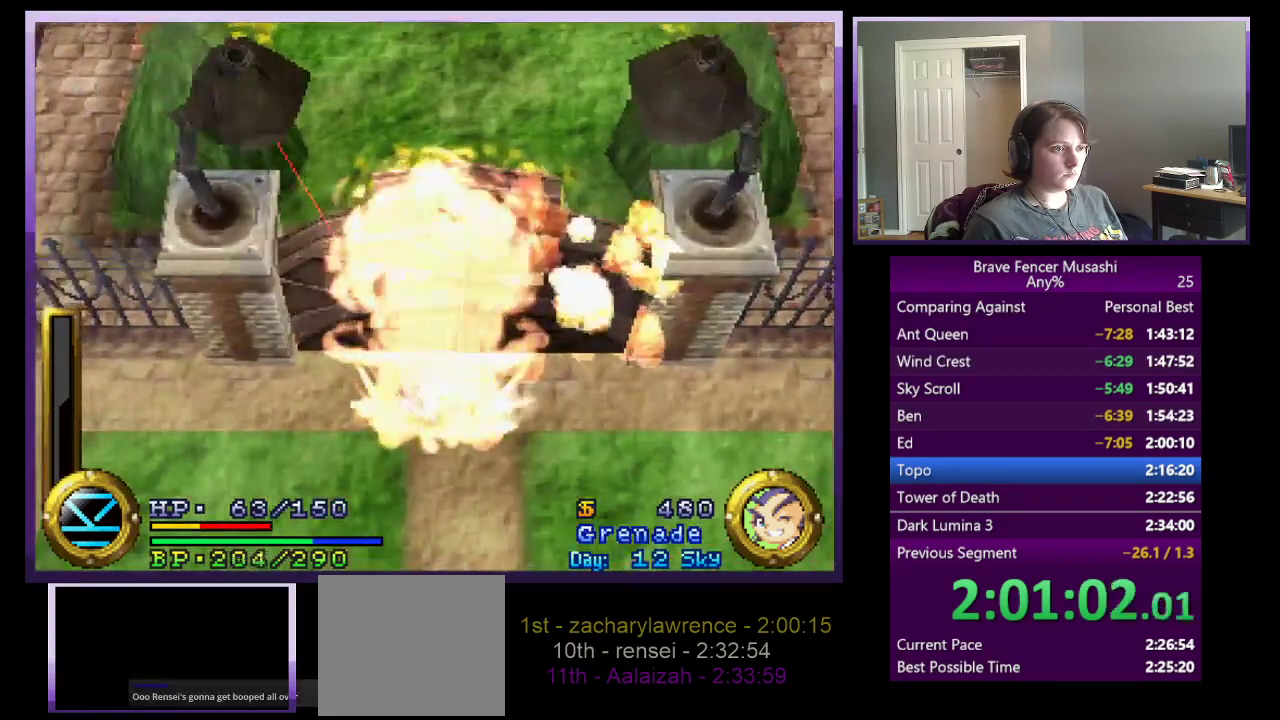
{"buttons": [], "left_stick": "center", "right_stick": "center", "events": [[33, "left_stick", "up-left"], [100, "left_stick", "up"], [117, "CIRCLE", "down"], [233, "CIRCLE", "up"], [233, "left_stick", "center"], [300, "CIRCLE", "down"], [383, "CIRCLE", "up"]]}
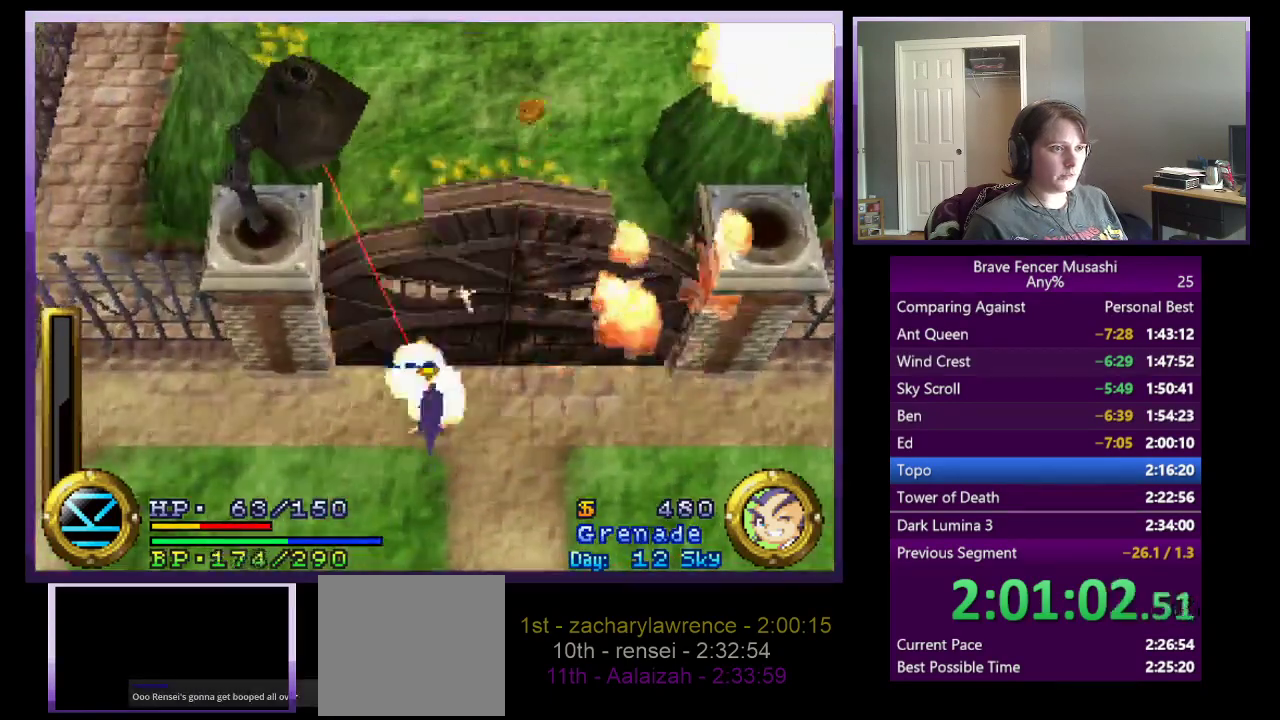
{"buttons": [], "left_stick": "left", "right_stick": "center", "events": [[283, "left_stick", "left"]]}
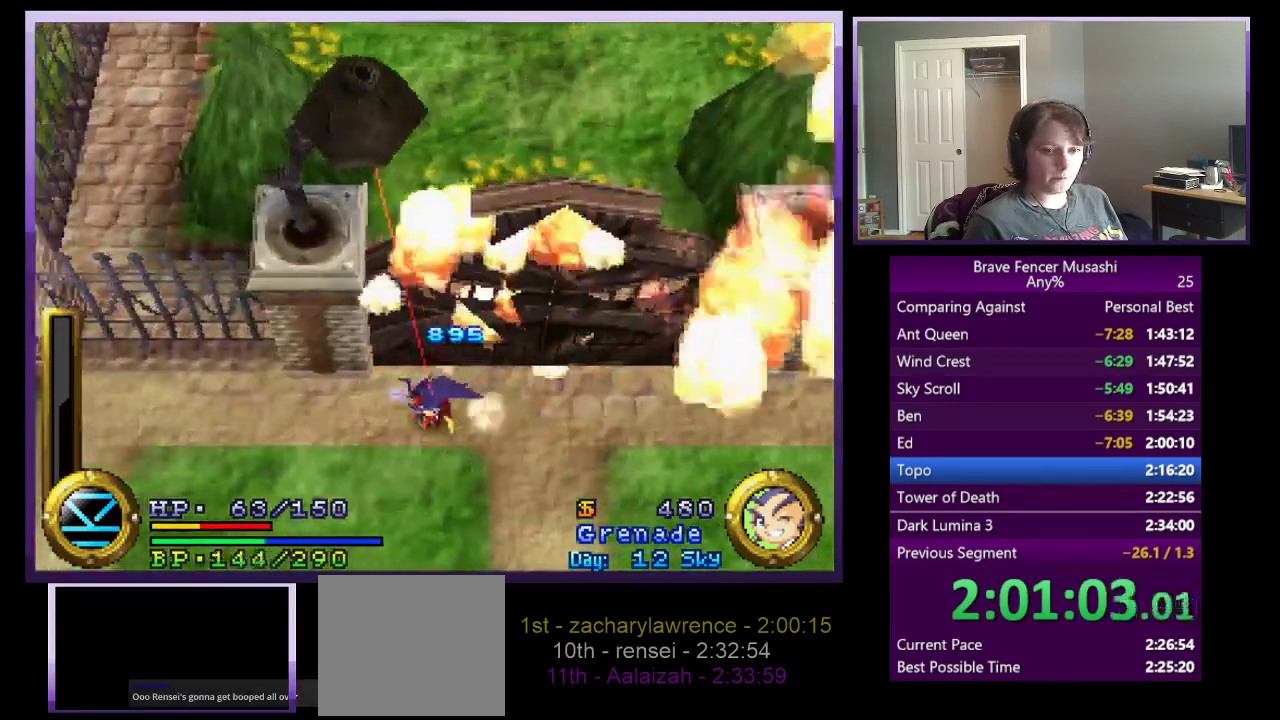
{"buttons": [], "left_stick": "up-right", "right_stick": "center", "events": [[167, "left_stick", "down-left"], [217, "left_stick", "left"], [433, "left_stick", "up-right"]]}
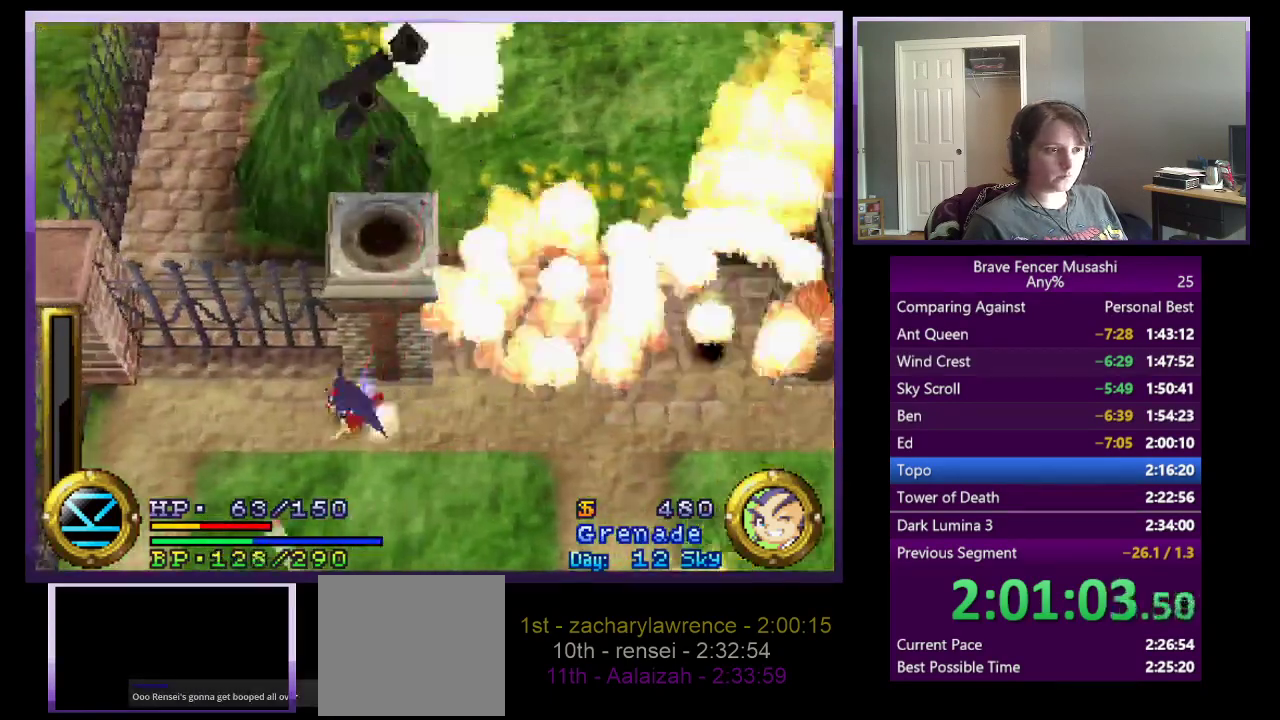
{"buttons": [], "left_stick": "up-right", "right_stick": "center", "events": [[67, "left_stick", "right"], [500, "left_stick", "up-right"]]}
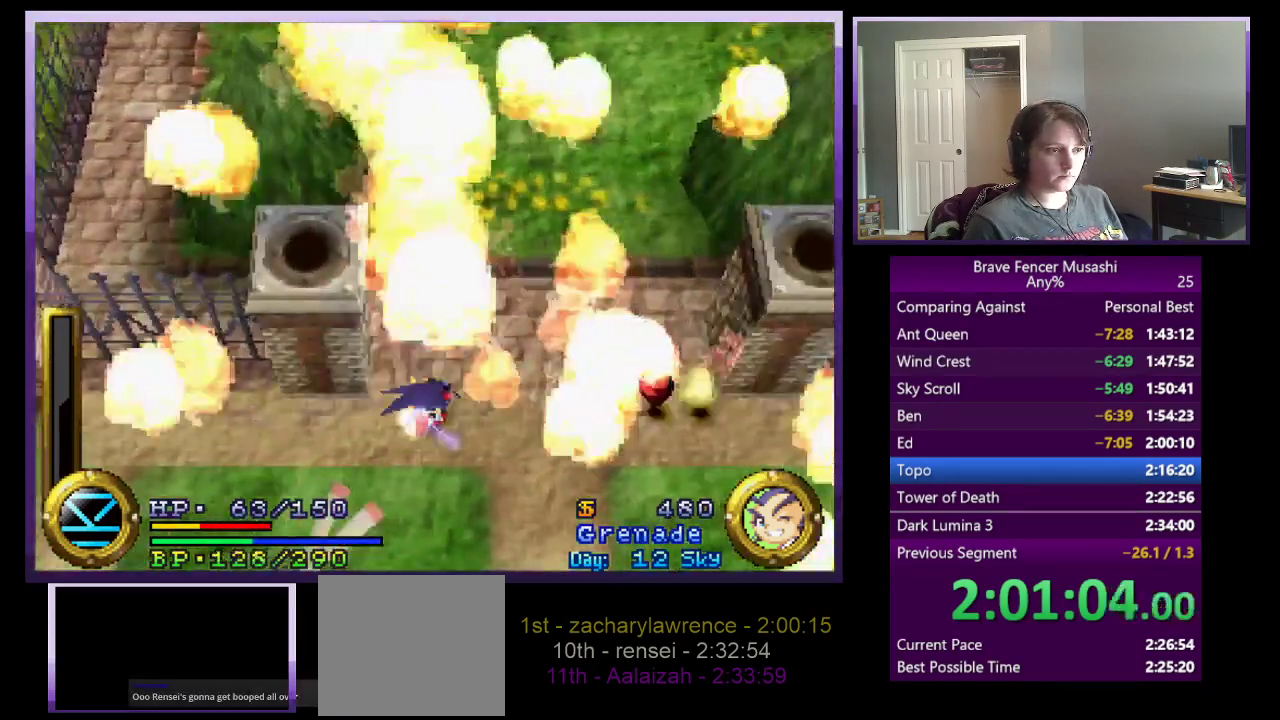
{"buttons": [], "left_stick": "down-right", "right_stick": "center", "events": [[50, "left_stick", "right"], [450, "left_stick", "down-right"]]}
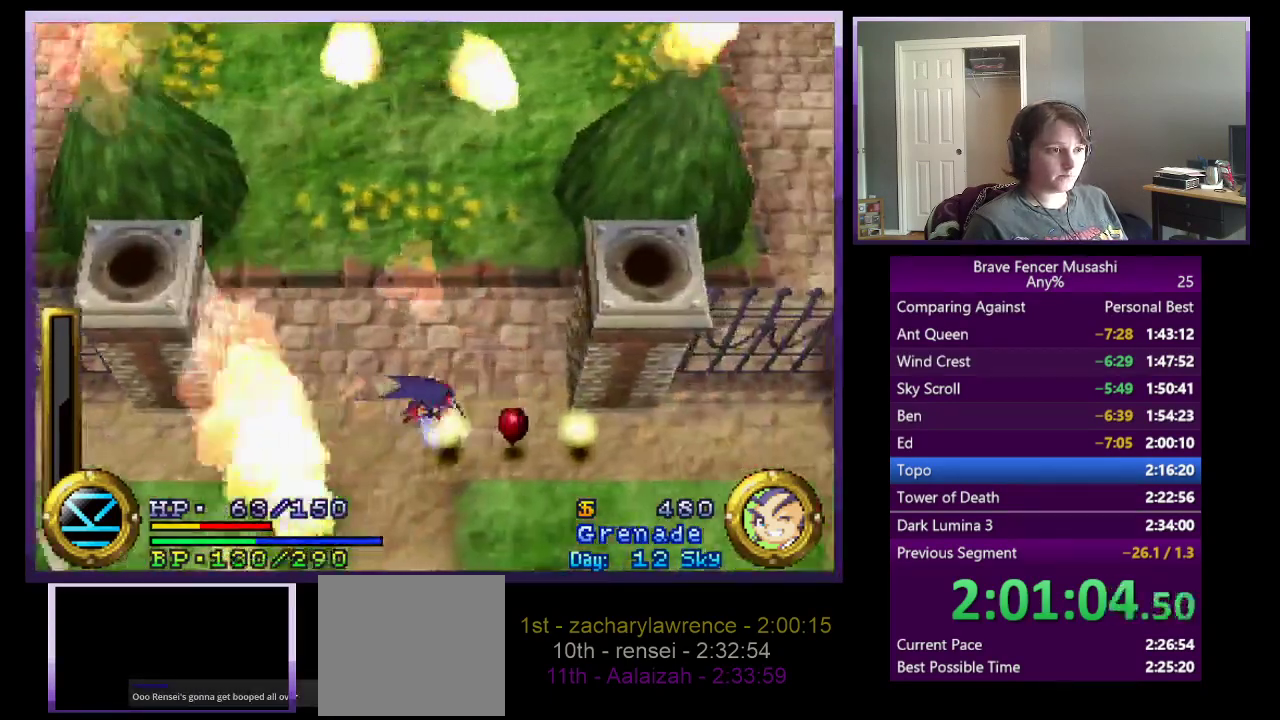
{"buttons": [], "left_stick": "up", "right_stick": "center", "events": [[267, "left_stick", "right"], [483, "left_stick", "up"]]}
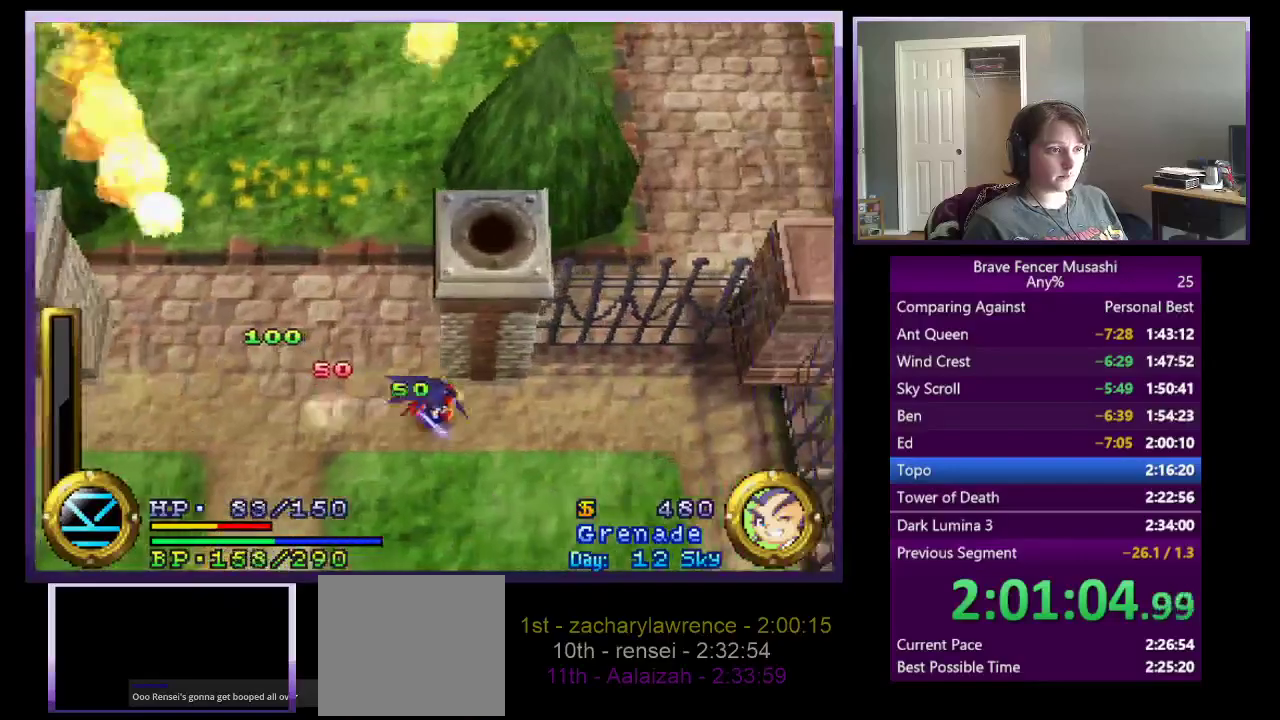
{"buttons": [], "left_stick": "up", "right_stick": "center", "events": [[17, "left_stick", "up-left"], [333, "left_stick", "up"]]}
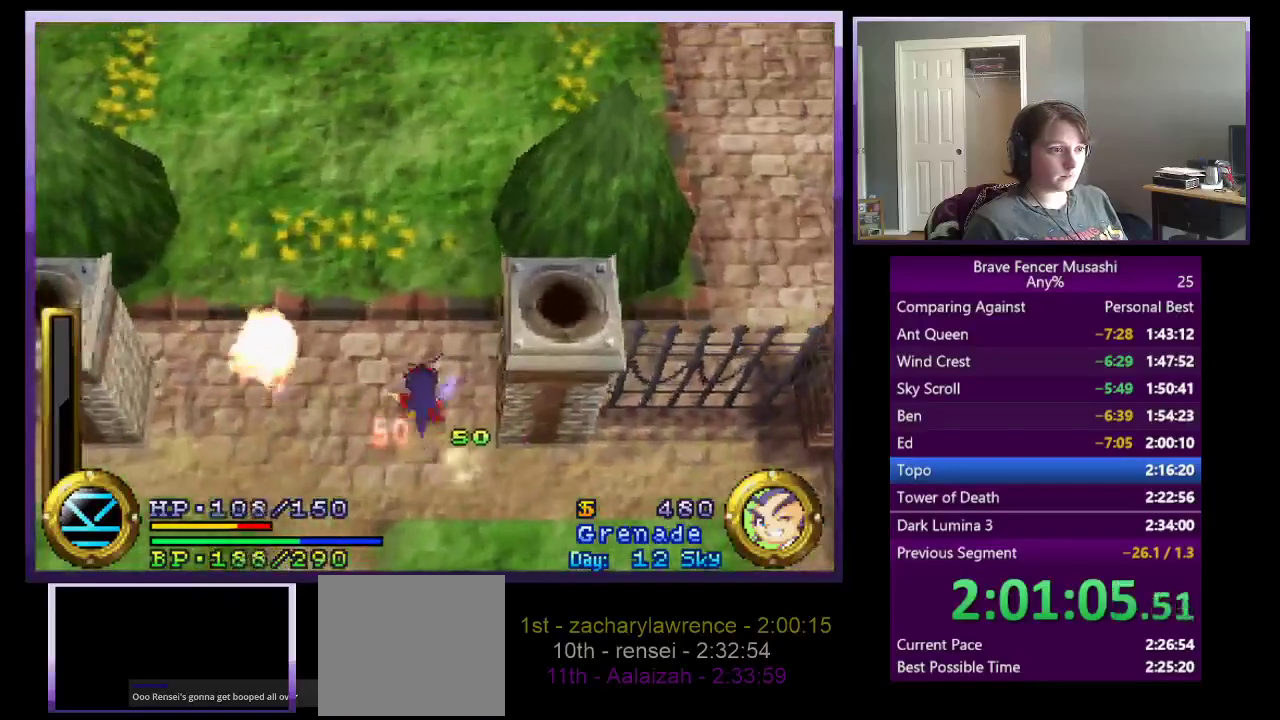
{"buttons": [], "left_stick": "right", "right_stick": "center", "events": [[100, "left_stick", "up-right"], [400, "left_stick", "right"]]}
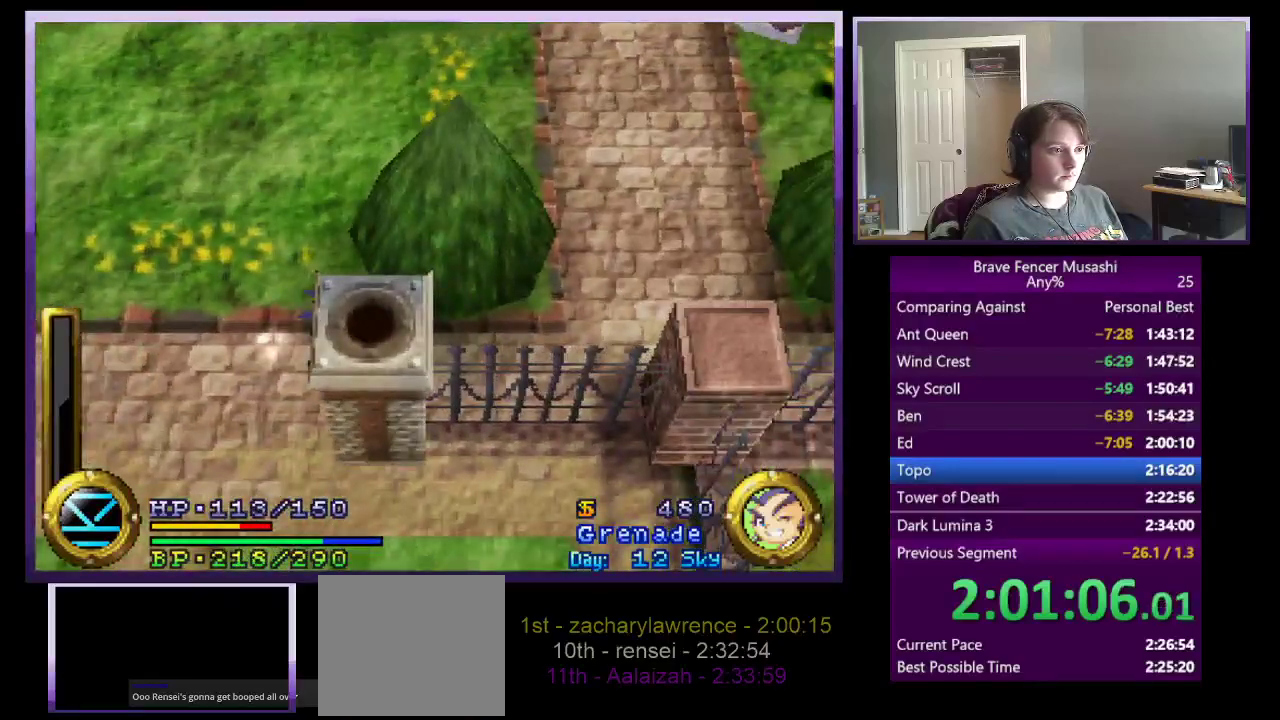
{"buttons": [], "left_stick": "right", "right_stick": "center", "events": []}
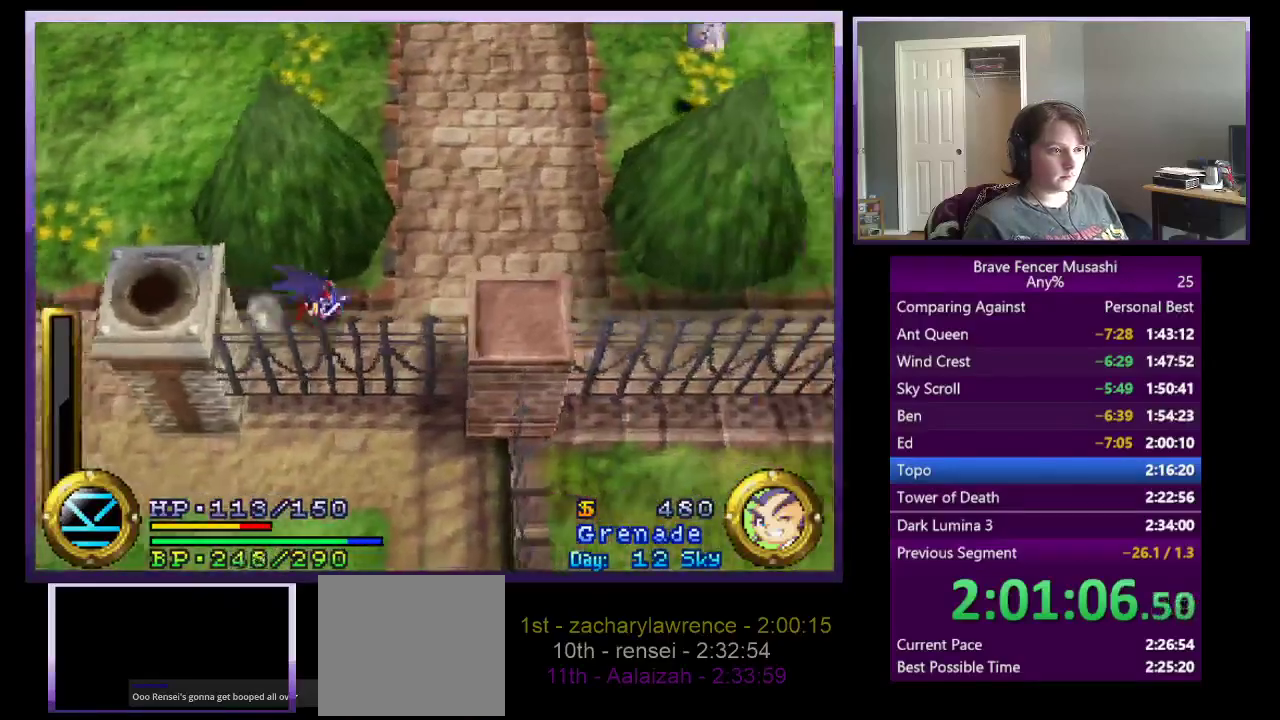
{"buttons": [], "left_stick": "right", "right_stick": "center", "events": []}
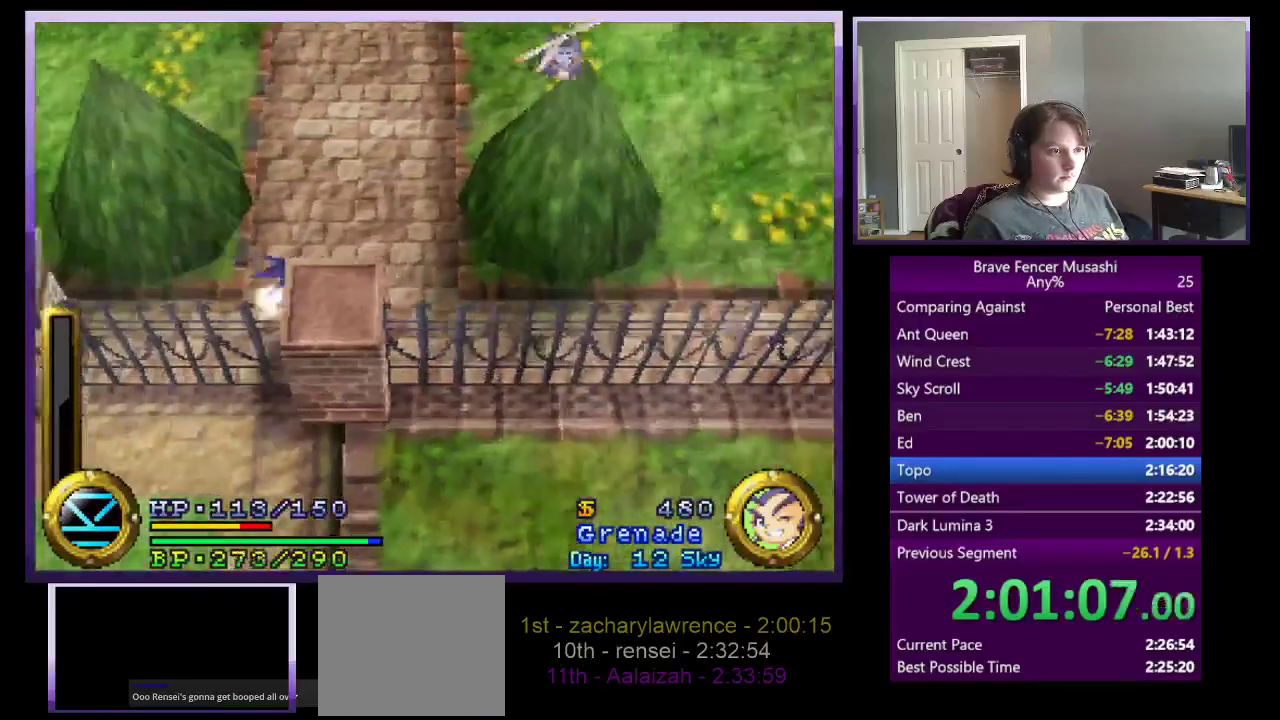
{"buttons": [], "left_stick": "right", "right_stick": "center", "events": []}
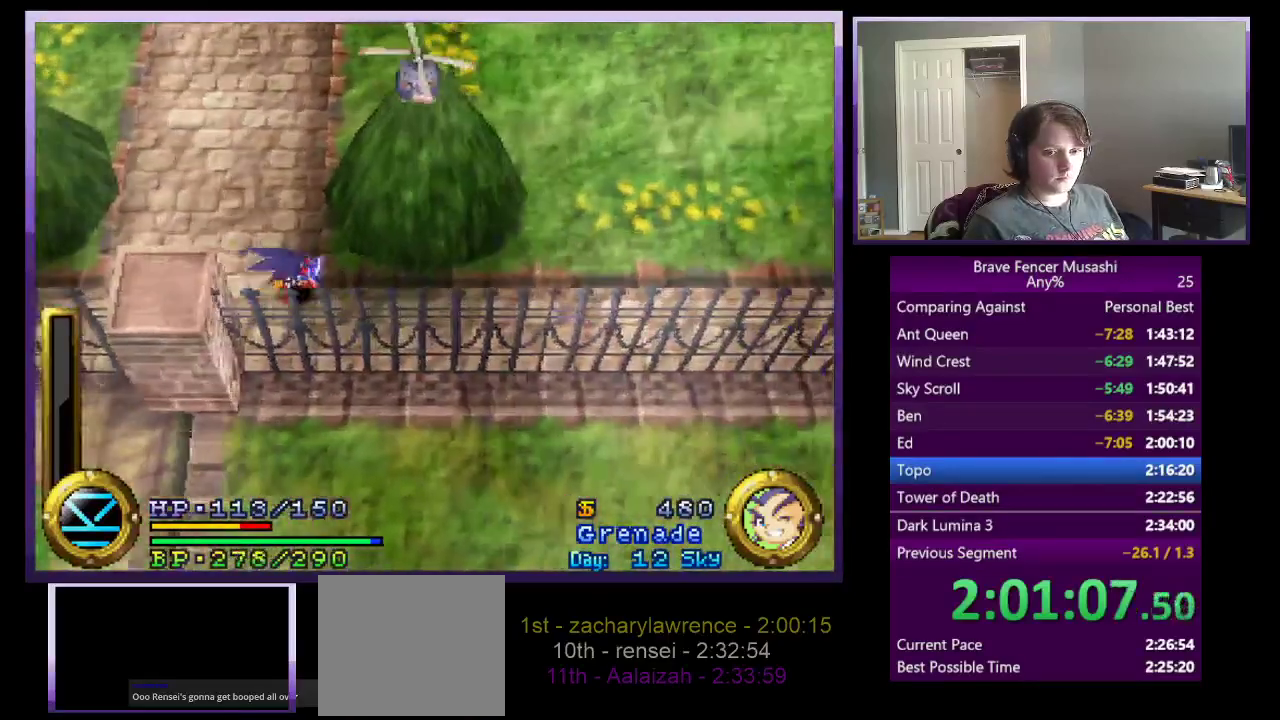
{"buttons": [], "left_stick": "right", "right_stick": "center", "events": []}
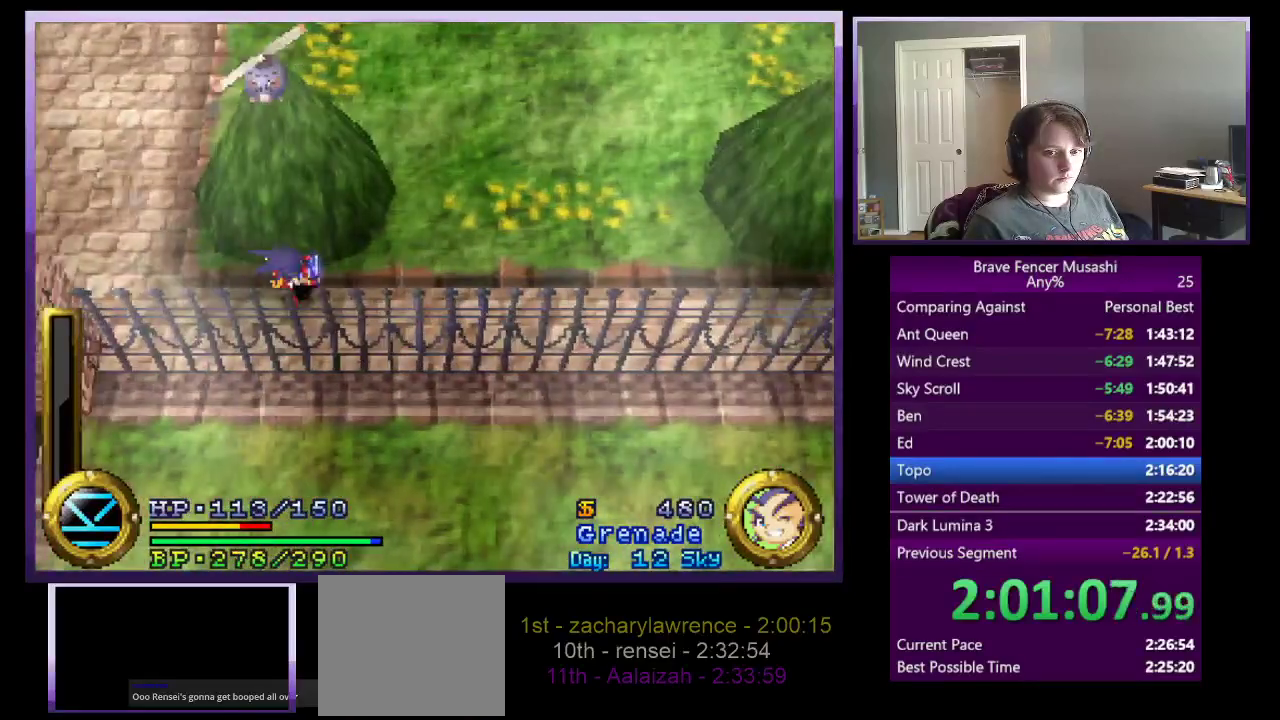
{"buttons": [], "left_stick": "right", "right_stick": "center", "events": []}
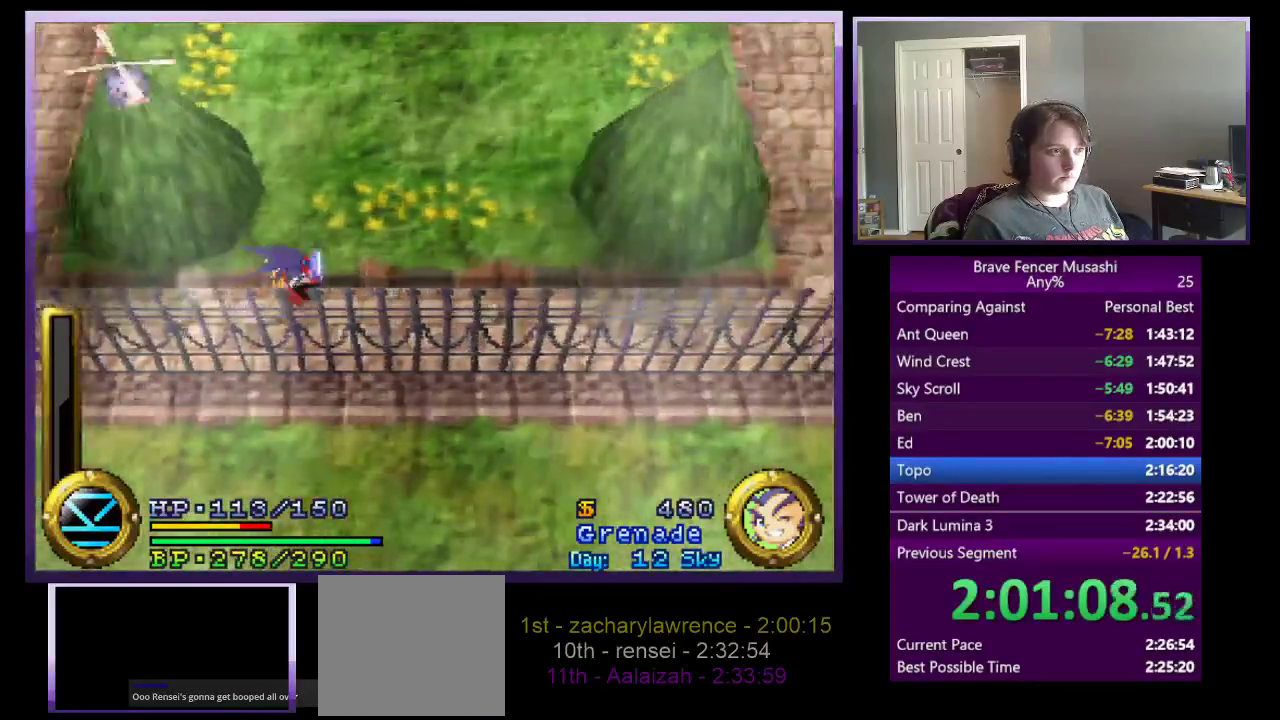
{"buttons": [], "left_stick": "down-right", "right_stick": "center", "events": [[383, "left_stick", "down-right"]]}
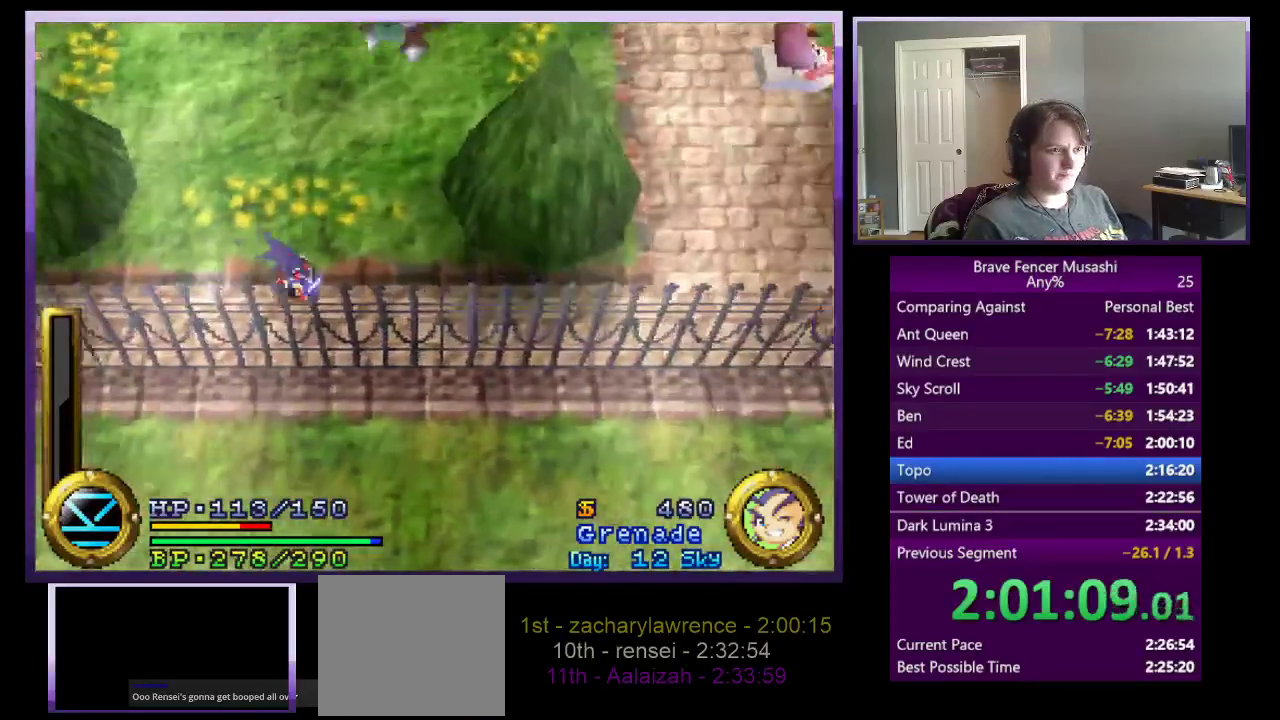
{"buttons": [], "left_stick": "right", "right_stick": "center", "events": [[117, "left_stick", "right"]]}
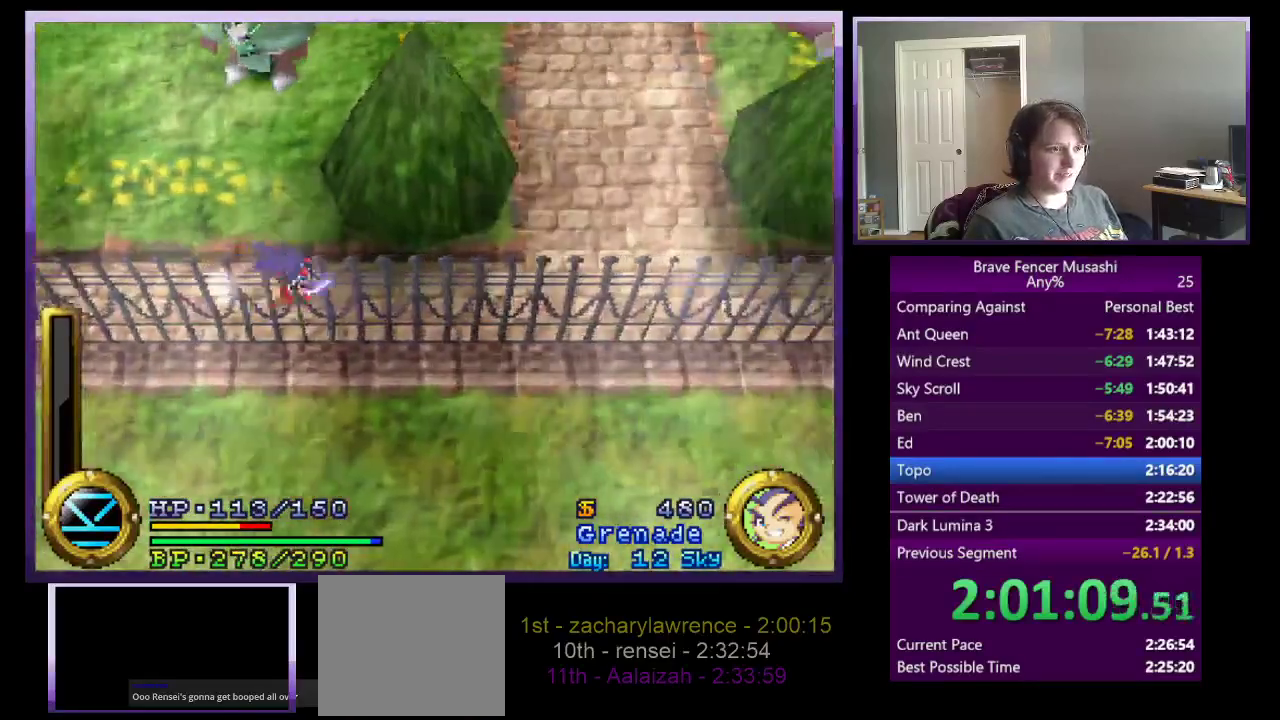
{"buttons": [], "left_stick": "right", "right_stick": "center", "events": [[300, "CROSS", "down"], [500, "CROSS", "up"]]}
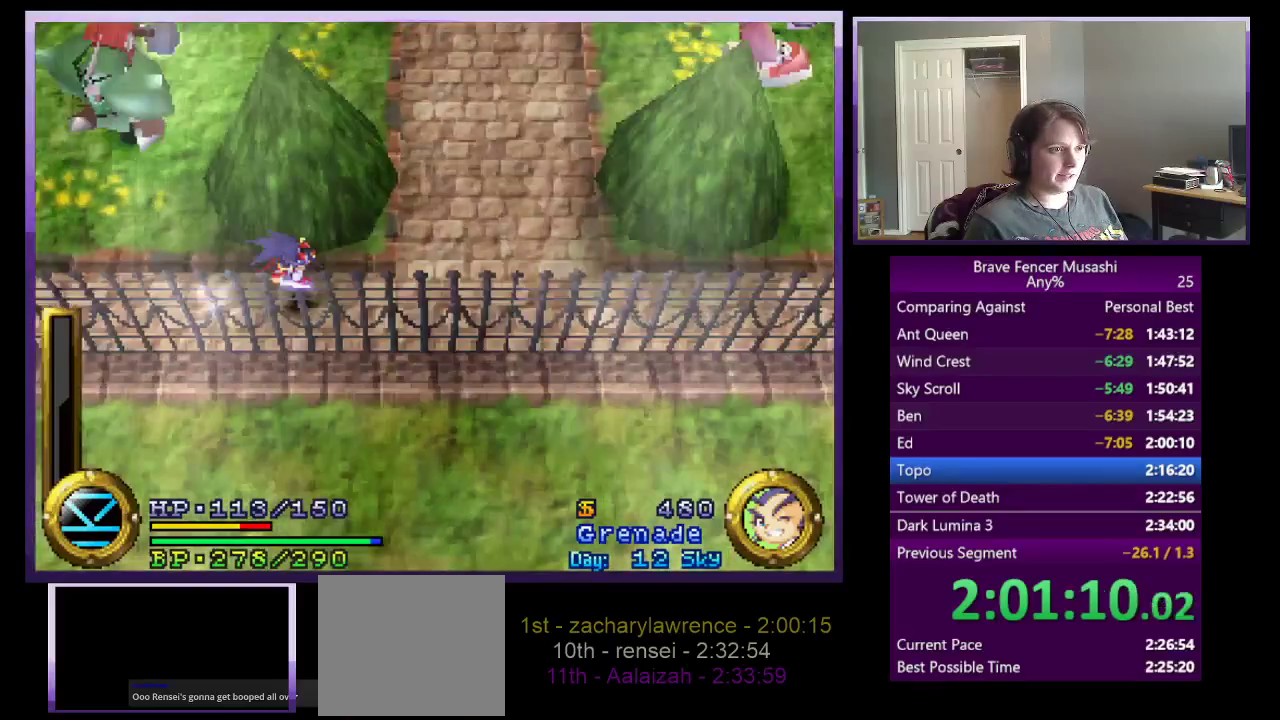
{"buttons": [], "left_stick": "right", "right_stick": "center", "events": [[200, "CROSS", "down"], [317, "CROSS", "up"]]}
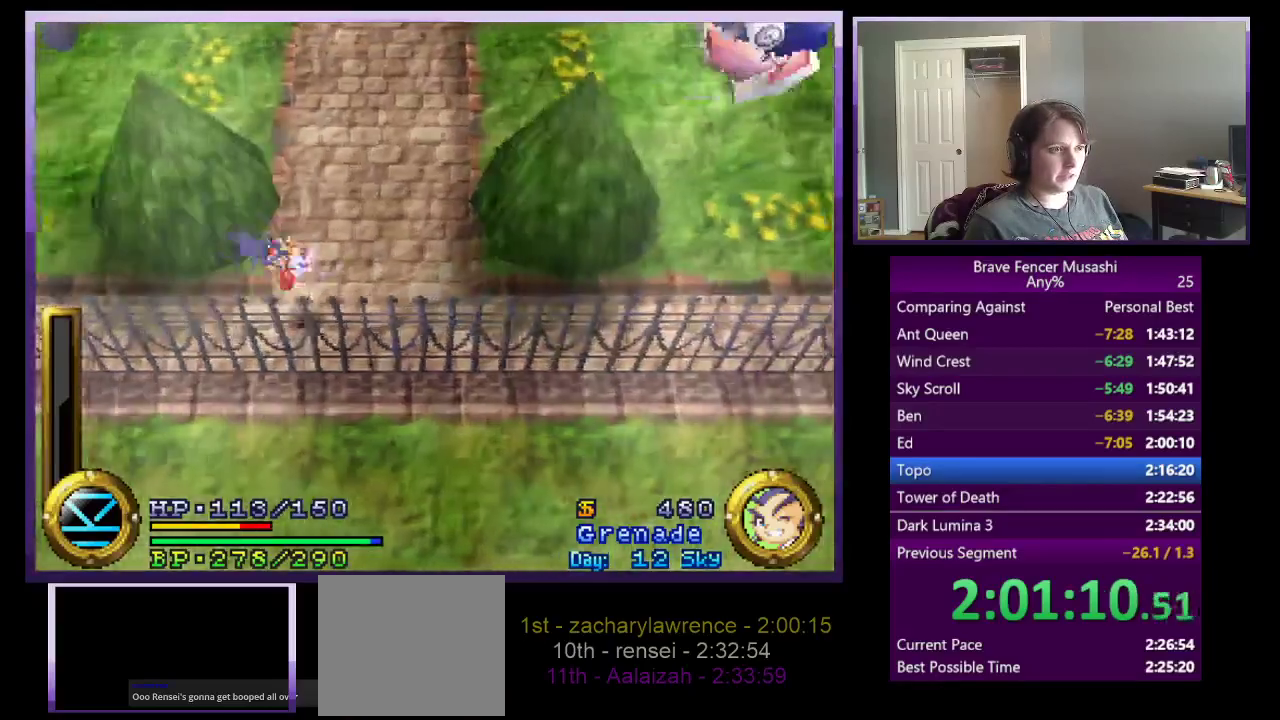
{"buttons": [], "left_stick": "right", "right_stick": "center", "events": []}
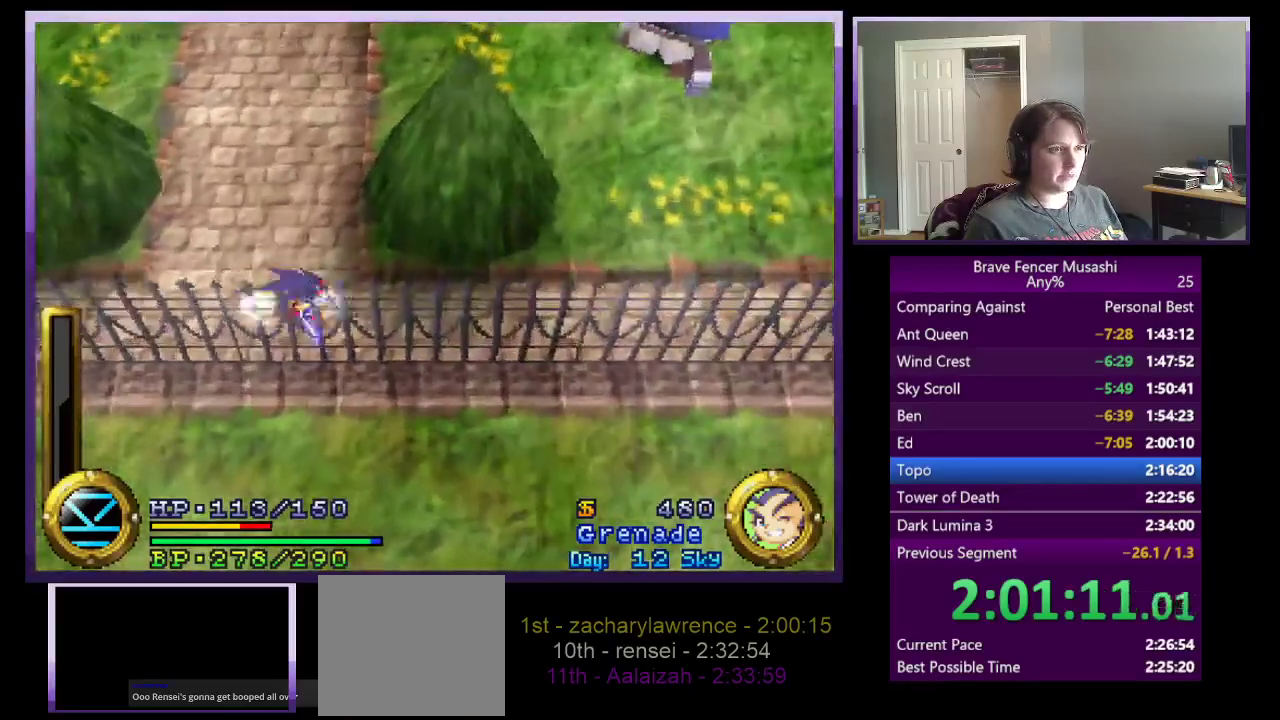
{"buttons": ["CROSS"], "left_stick": "right", "right_stick": "center", "events": [[83, "CROSS", "down"], [350, "CROSS", "up"], [500, "CROSS", "down"]]}
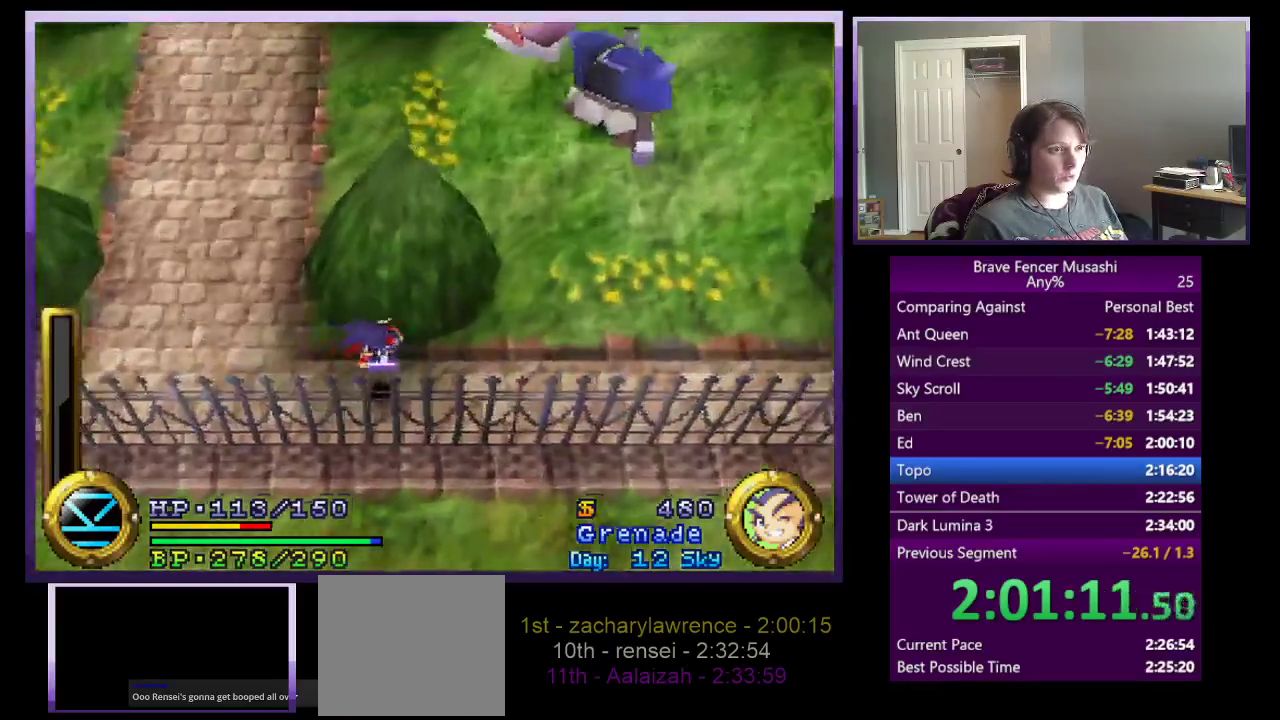
{"buttons": [], "left_stick": "right", "right_stick": "center", "events": [[433, "CROSS", "up"]]}
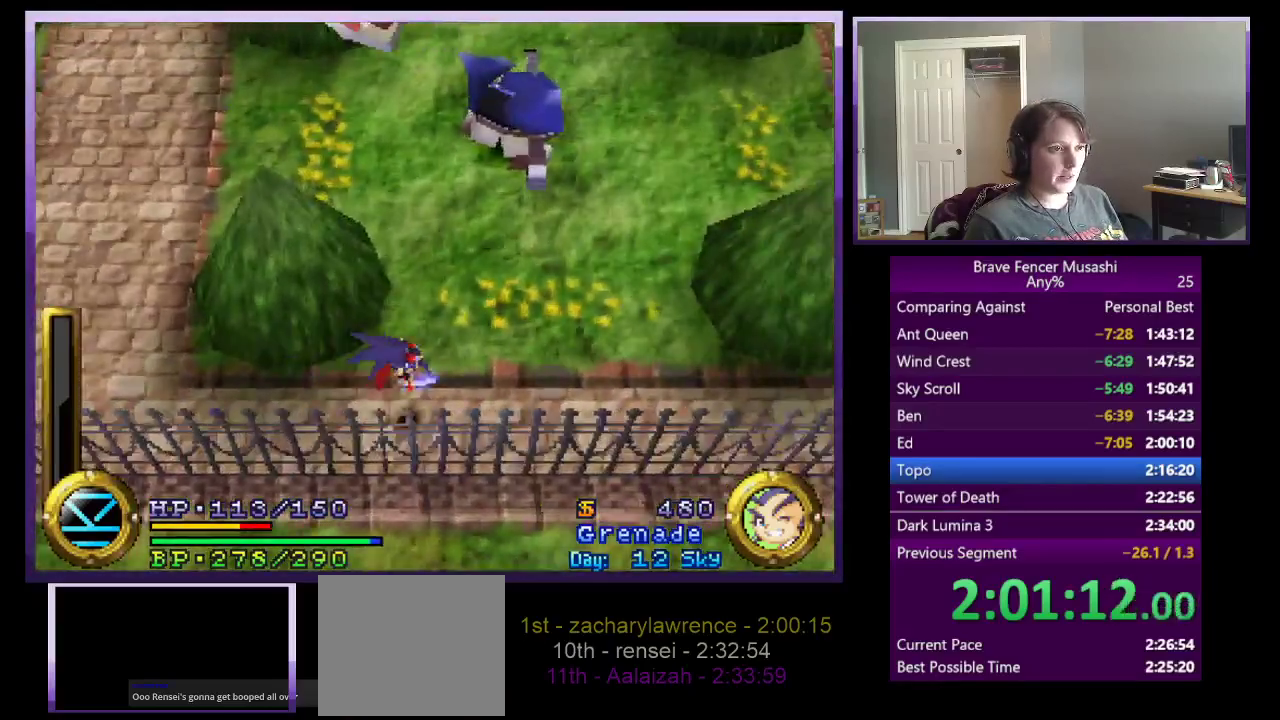
{"buttons": ["CROSS"], "left_stick": "up-right", "right_stick": "center"}